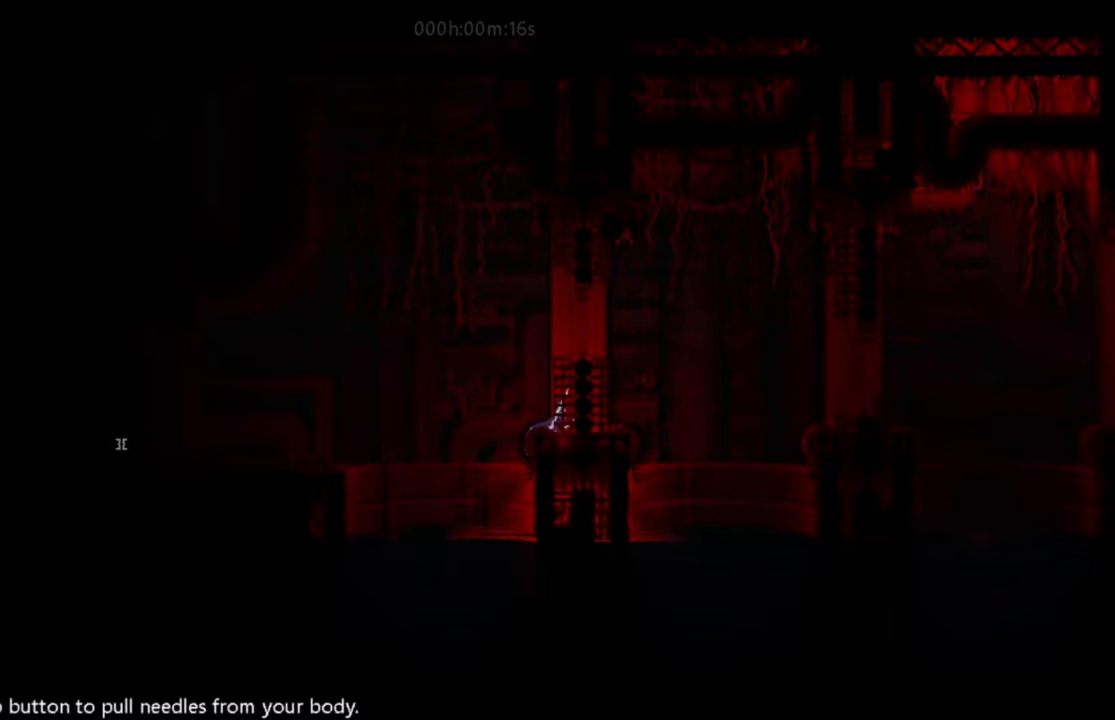
Gameplay with keyboard; each line is a JSON object with the keys held at the frame after it. "events" lists presses ("down") and releases ("up") of "down", "g", "j", "left", "right", "t" and "up" between this image and that frame as [ms after this image, input, new state], when the widget could be followed in between. No other keys are recorded. Mouse input is not recorded.
{"keys": ["right"], "events": [[217, "j", "down"], [500, "j", "up"]]}
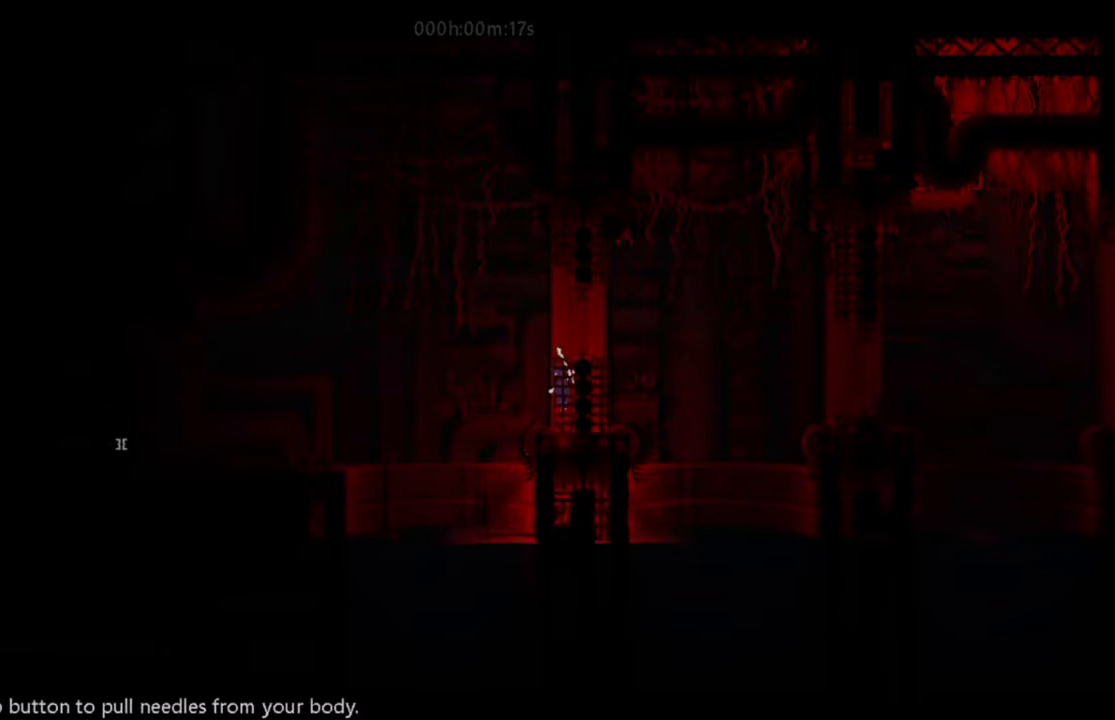
{"keys": [], "events": [[50, "j", "down"], [351, "j", "up"], [484, "right", "up"]]}
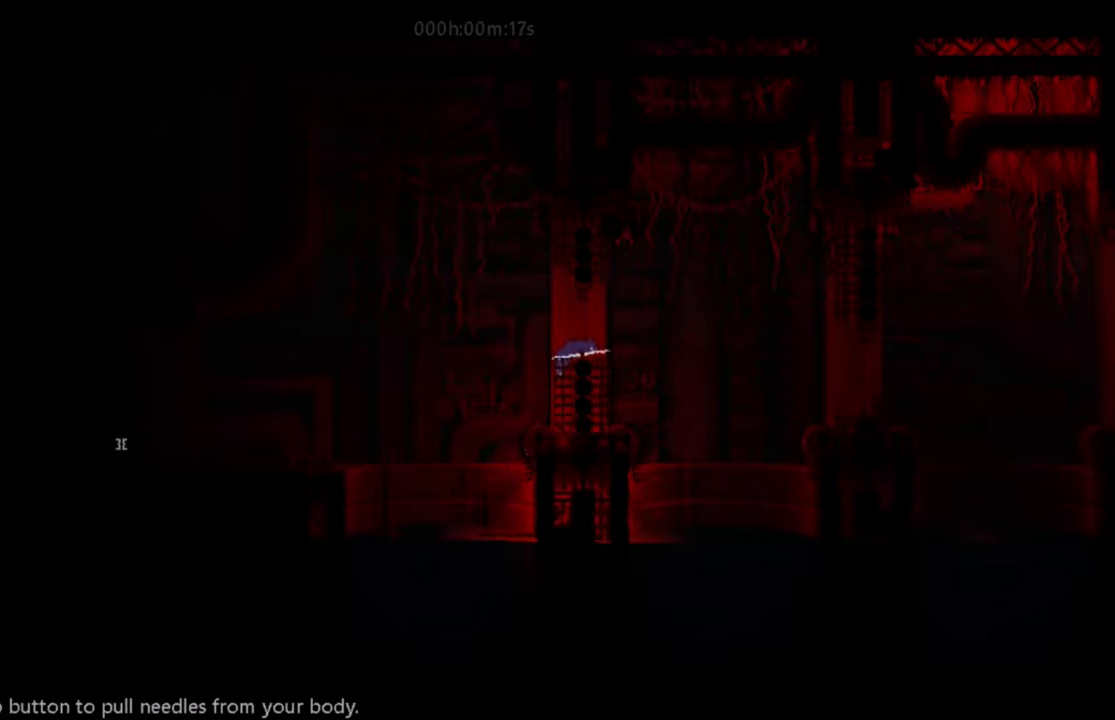
{"keys": [], "events": [[417, "down", "down"], [417, "right", "down"], [434, "right", "up"], [467, "down", "up"]]}
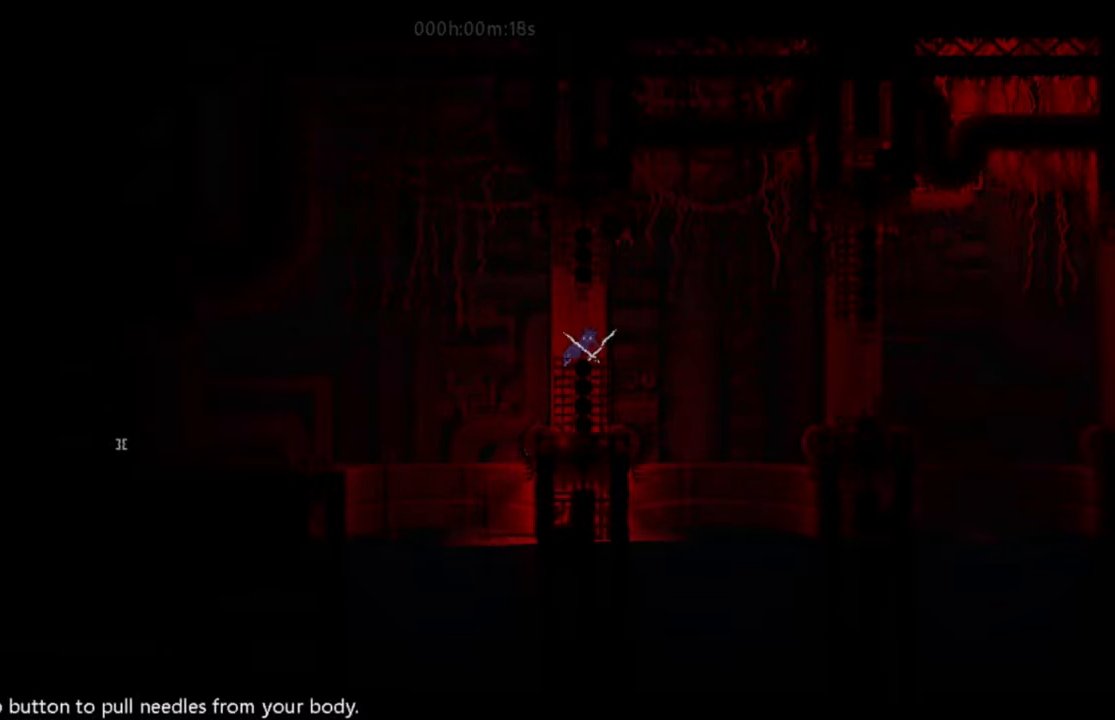
{"keys": ["j"], "events": [[167, "j", "down"]]}
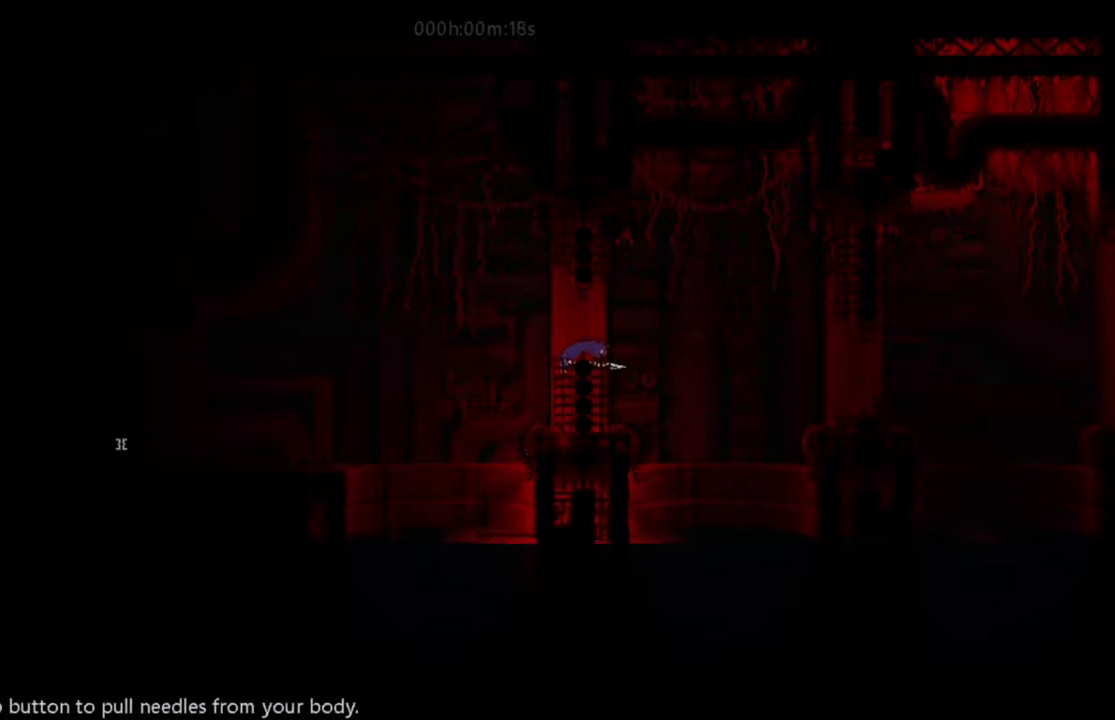
{"keys": ["right"], "events": [[434, "j", "up"], [434, "right", "down"]]}
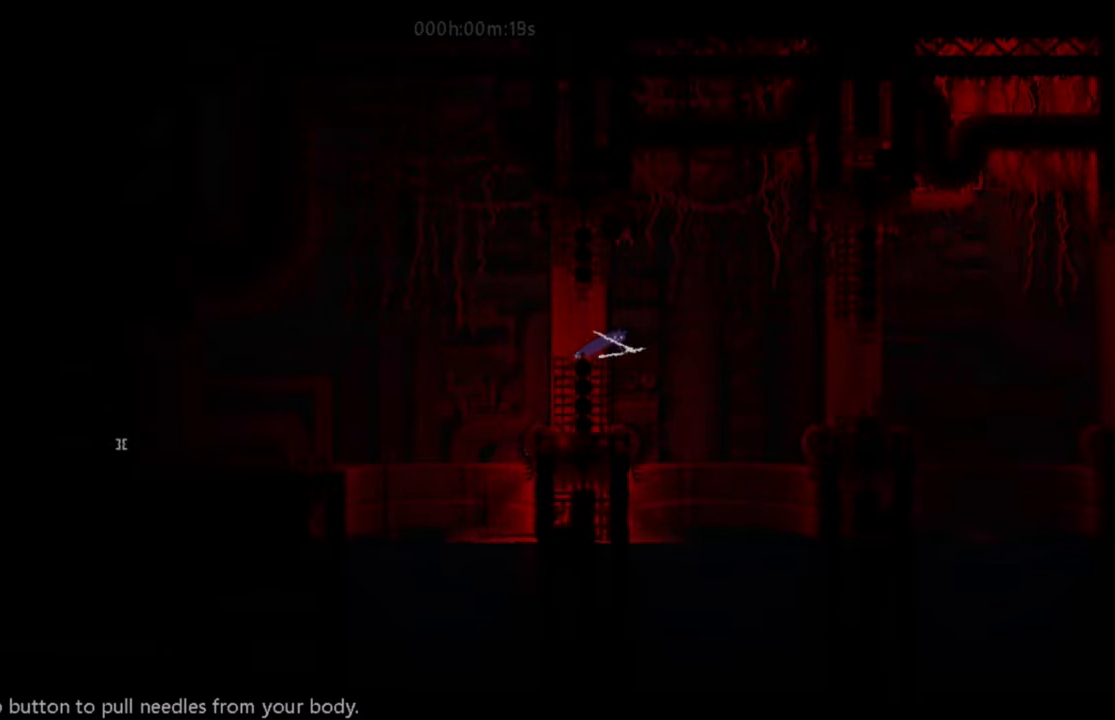
{"keys": ["right"], "events": []}
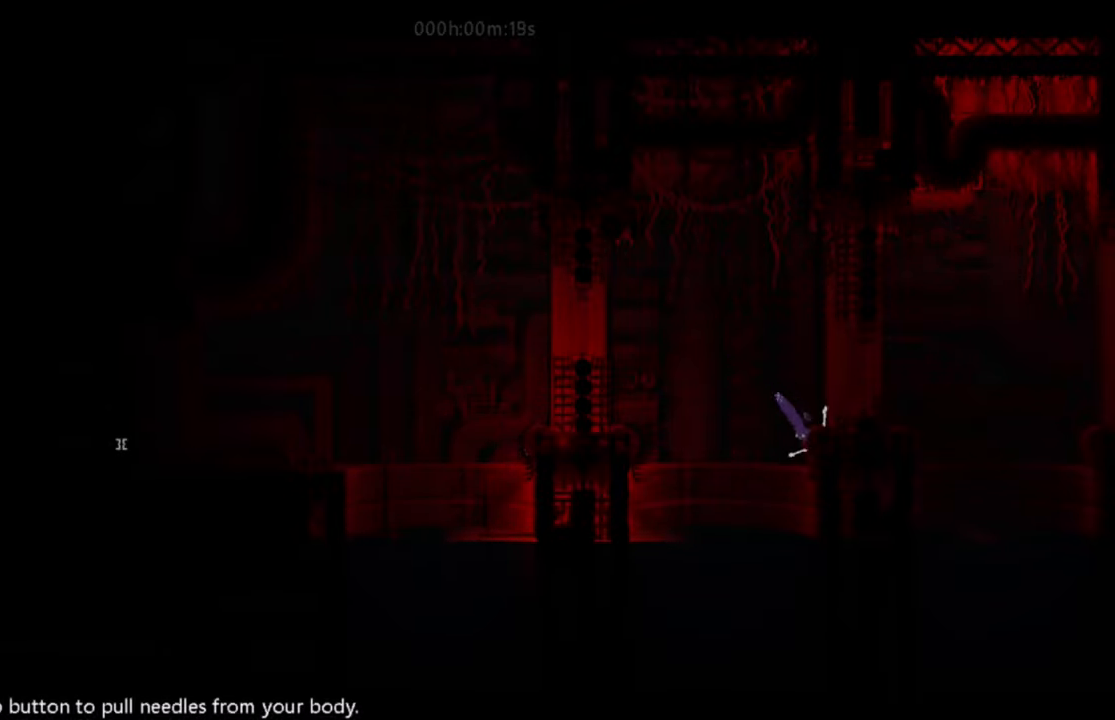
{"keys": ["right"], "events": [[50, "t", "down"], [200, "t", "up"]]}
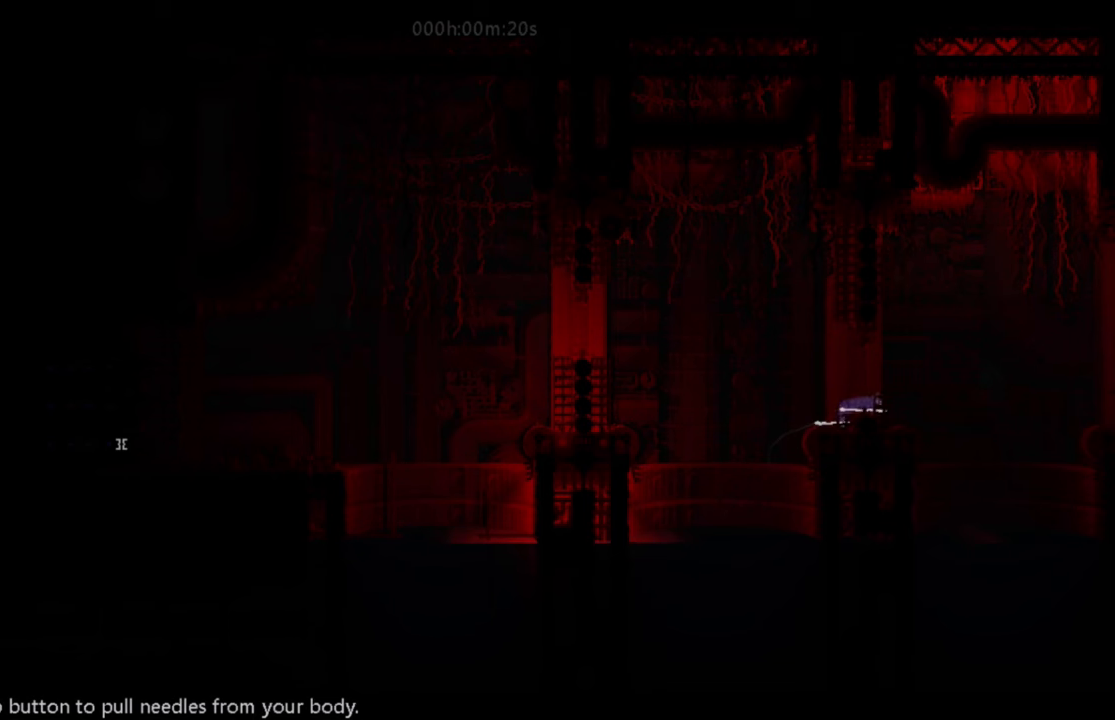
{"keys": [], "events": [[16, "right", "up"], [317, "right", "down"], [483, "right", "up"]]}
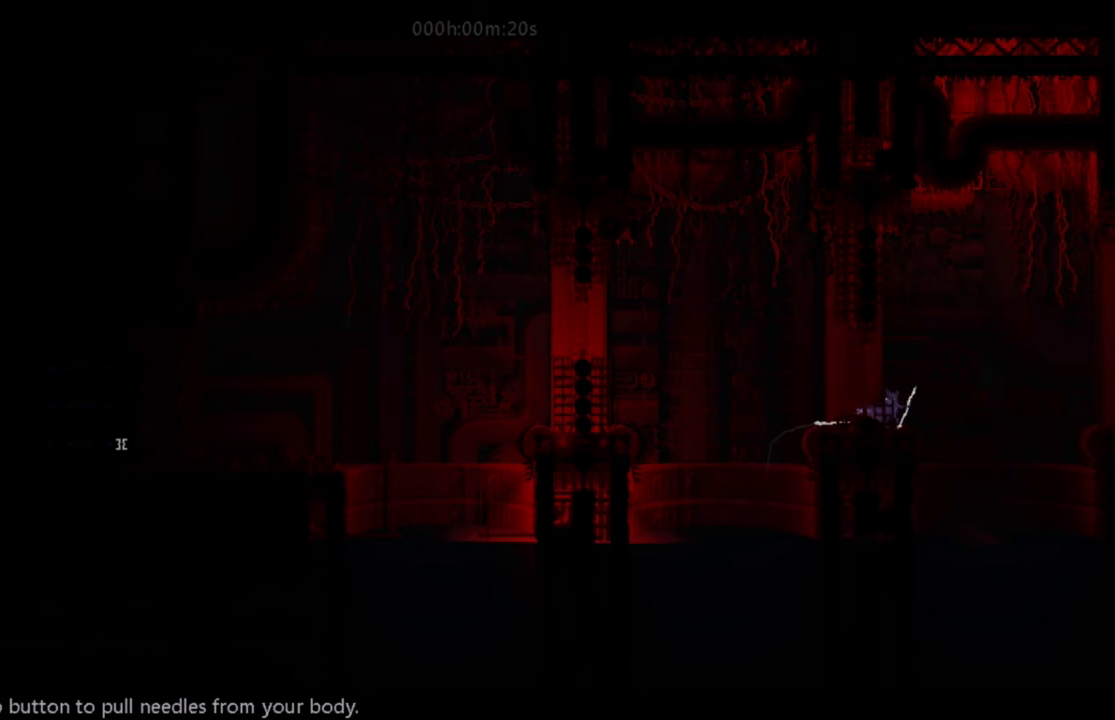
{"keys": ["down"], "events": [[384, "down", "down"]]}
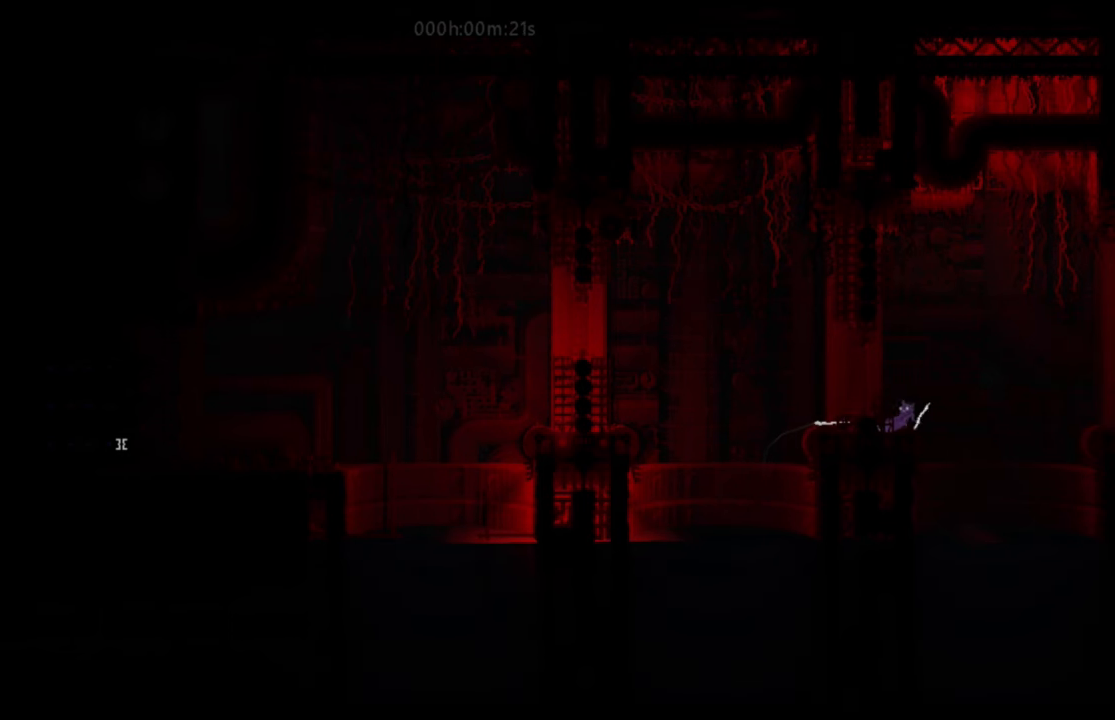
{"keys": ["j"], "events": [[16, "down", "up"], [267, "j", "down"]]}
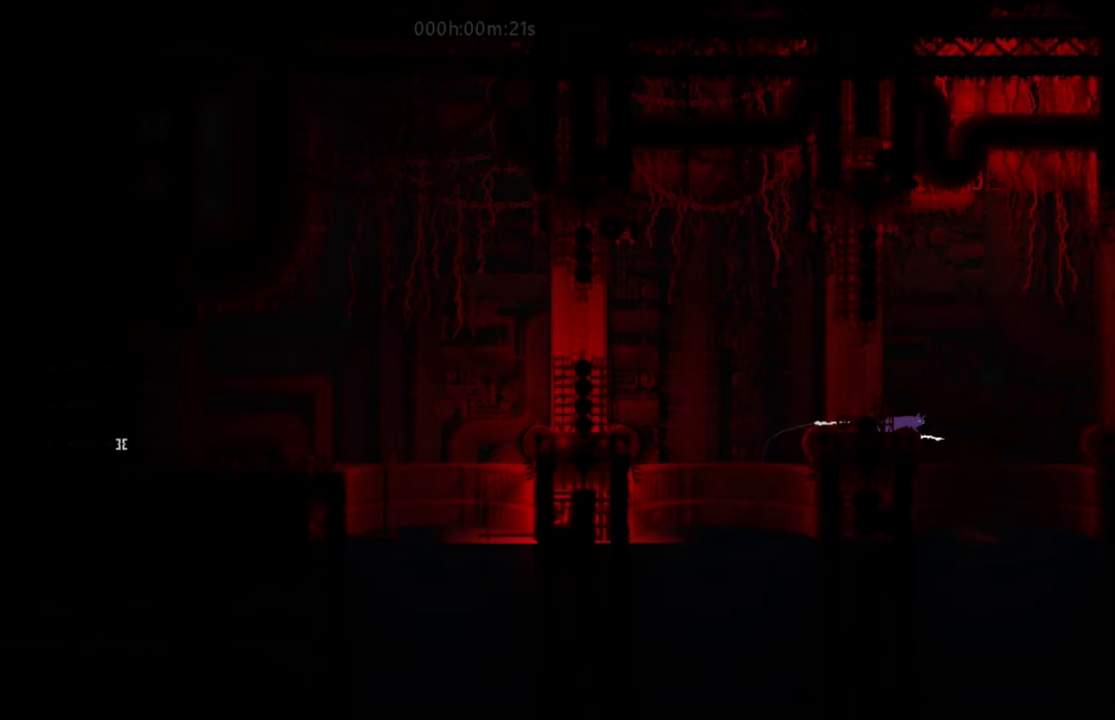
{"keys": ["j"], "events": []}
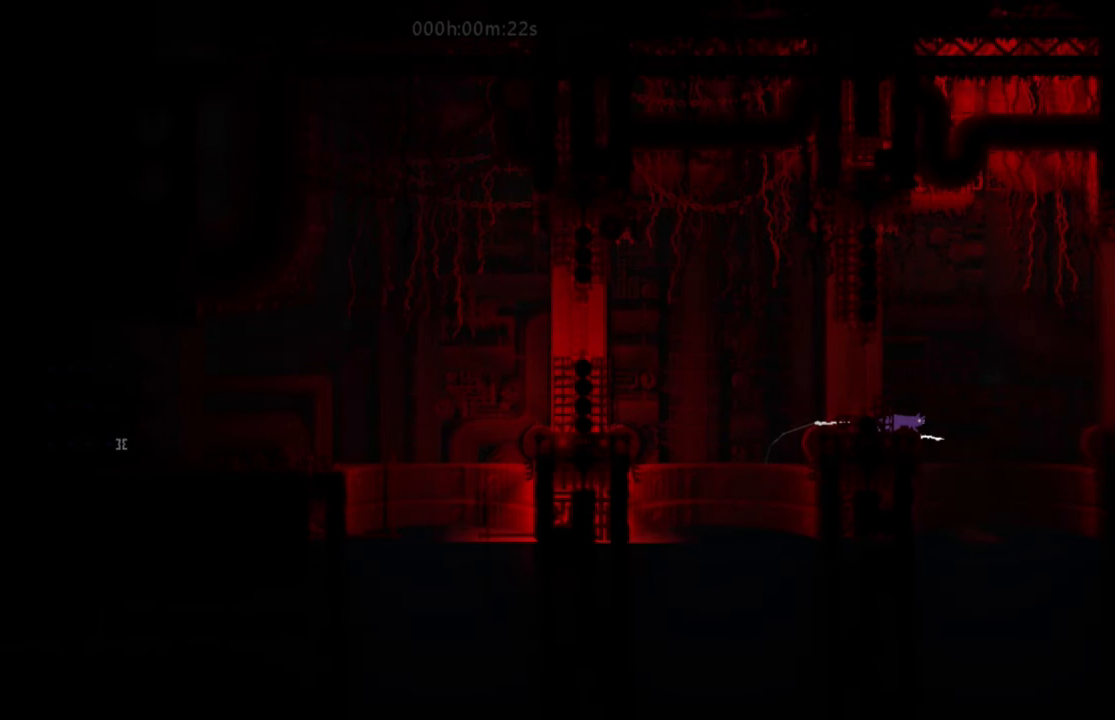
{"keys": ["right", "up"], "events": [[83, "j", "up"], [83, "right", "down"], [167, "up", "down"], [317, "t", "down"], [484, "t", "up"]]}
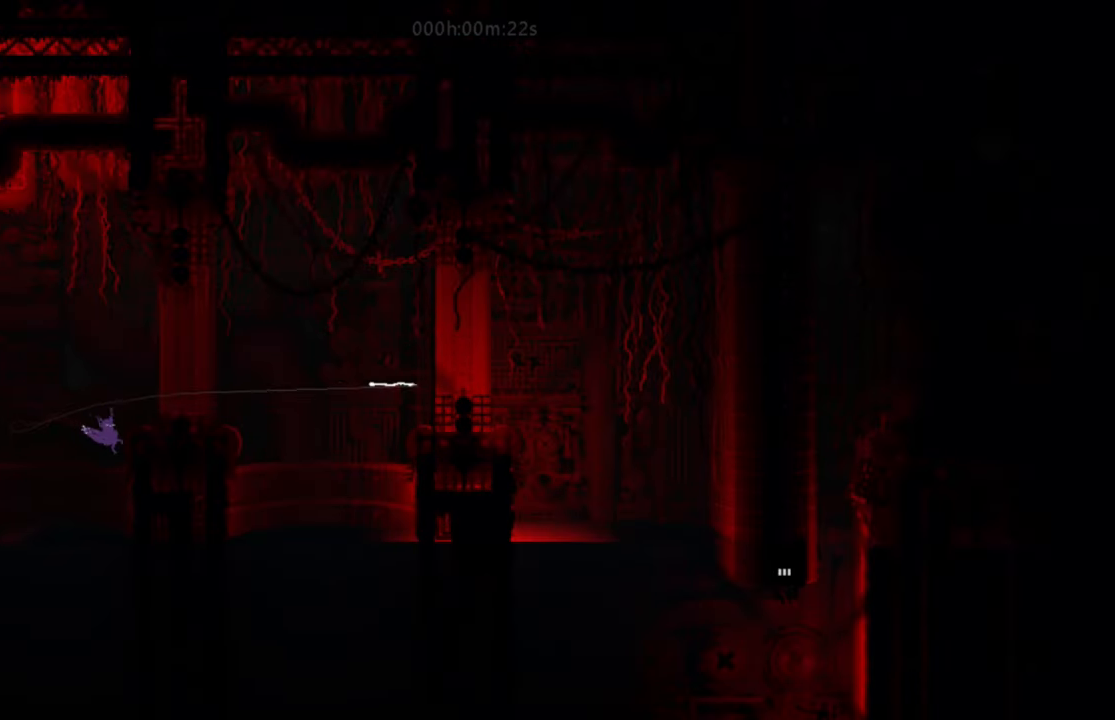
{"keys": ["left"], "events": [[84, "j", "down"], [351, "j", "up"], [351, "left", "down"], [351, "right", "up"], [351, "up", "up"]]}
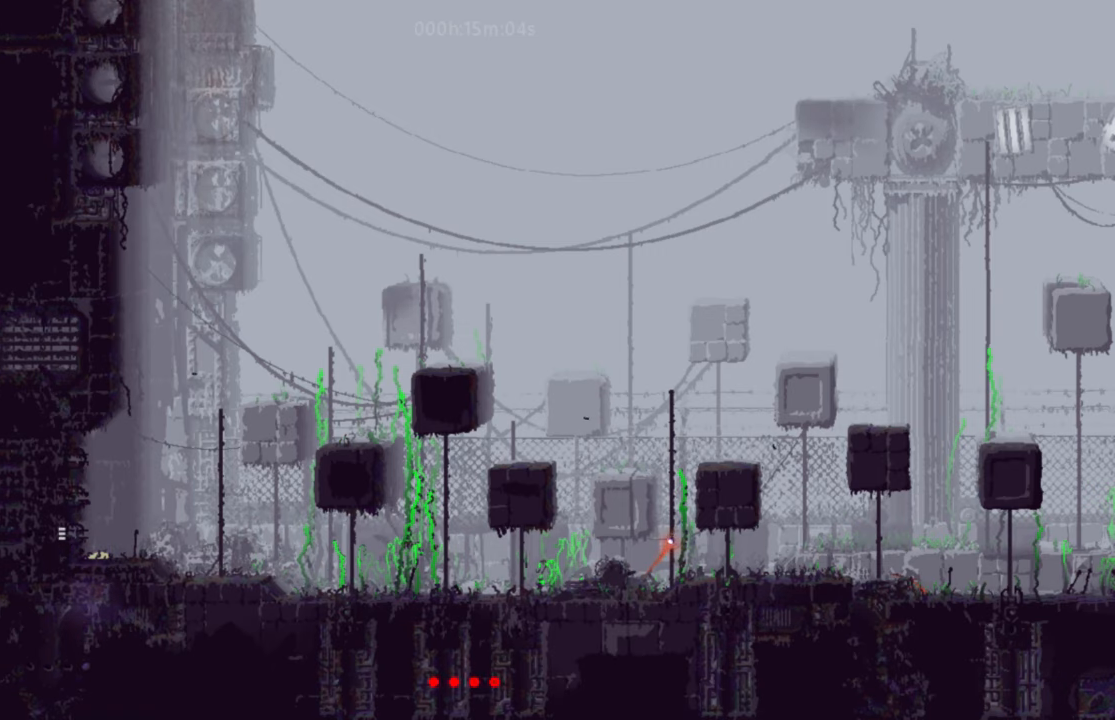
{"keys": ["left"], "events": []}
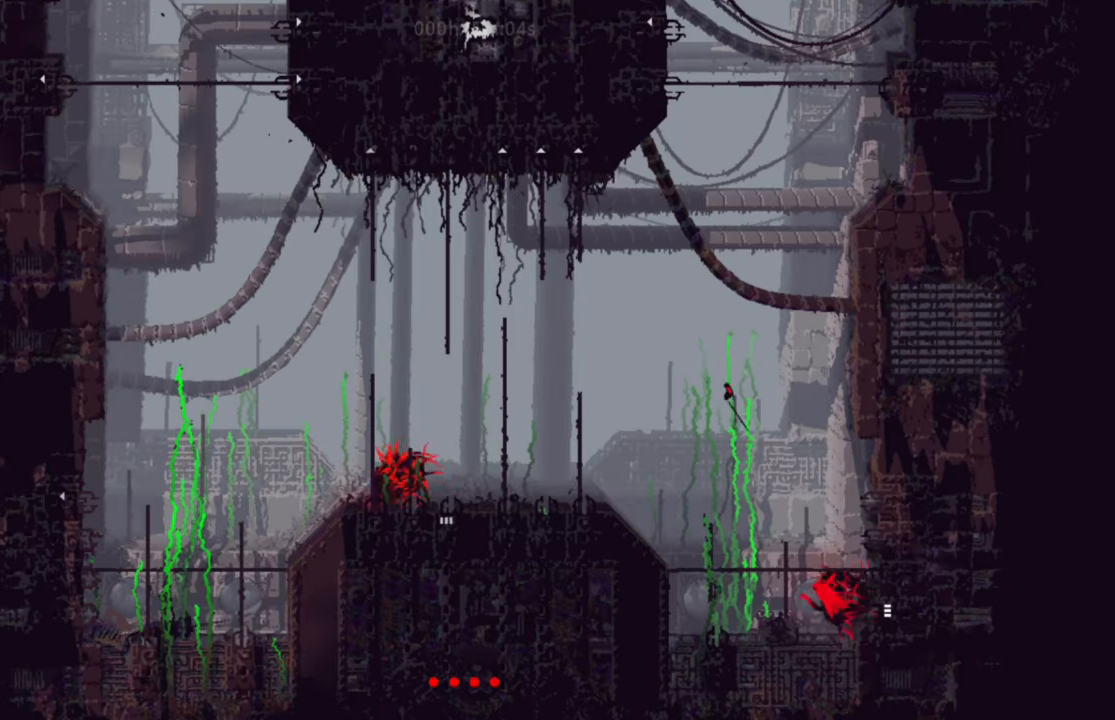
{"keys": ["right"], "events": [[101, "left", "up"], [368, "right", "down"]]}
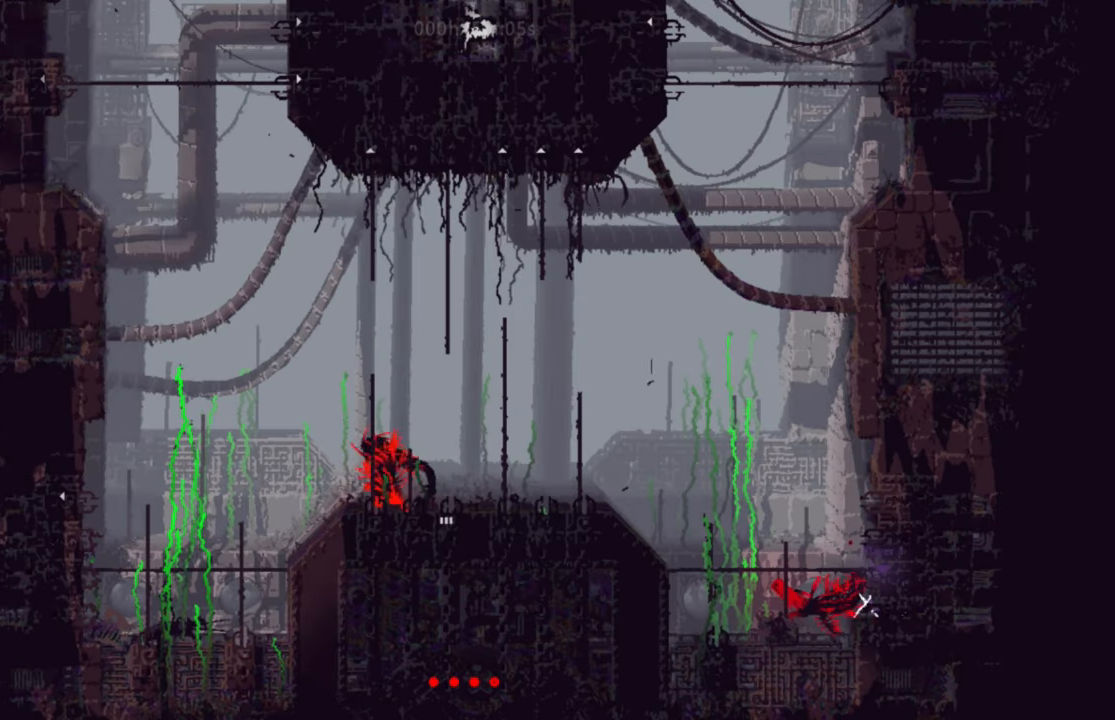
{"keys": ["right"], "events": []}
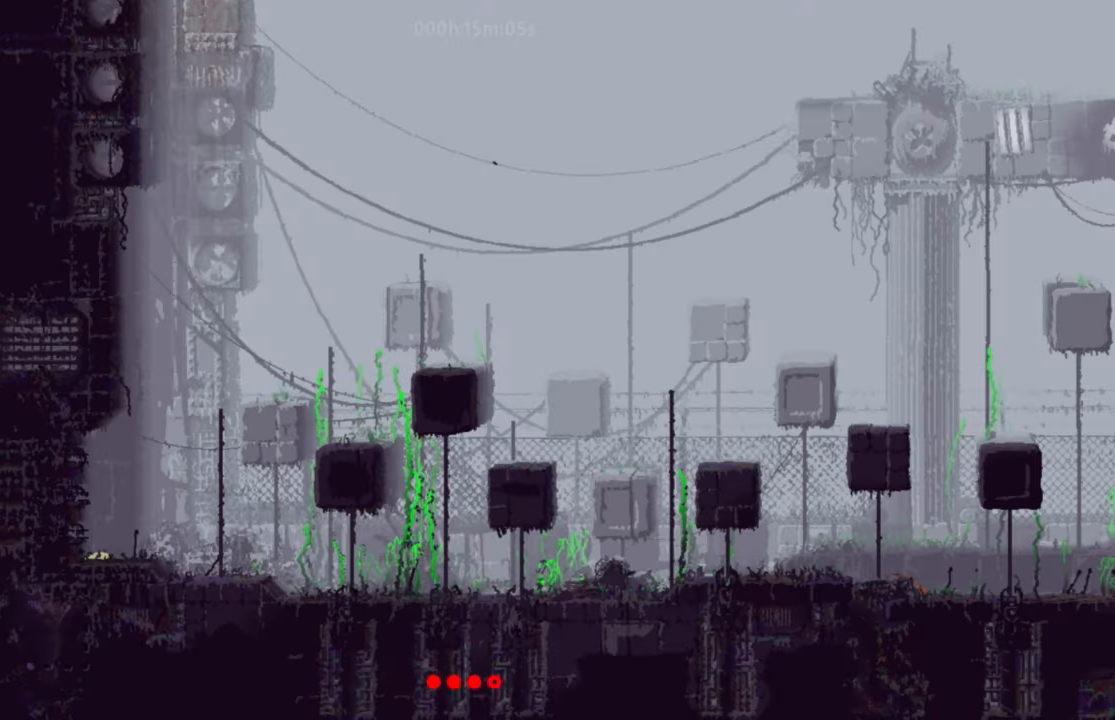
{"keys": ["right"], "events": []}
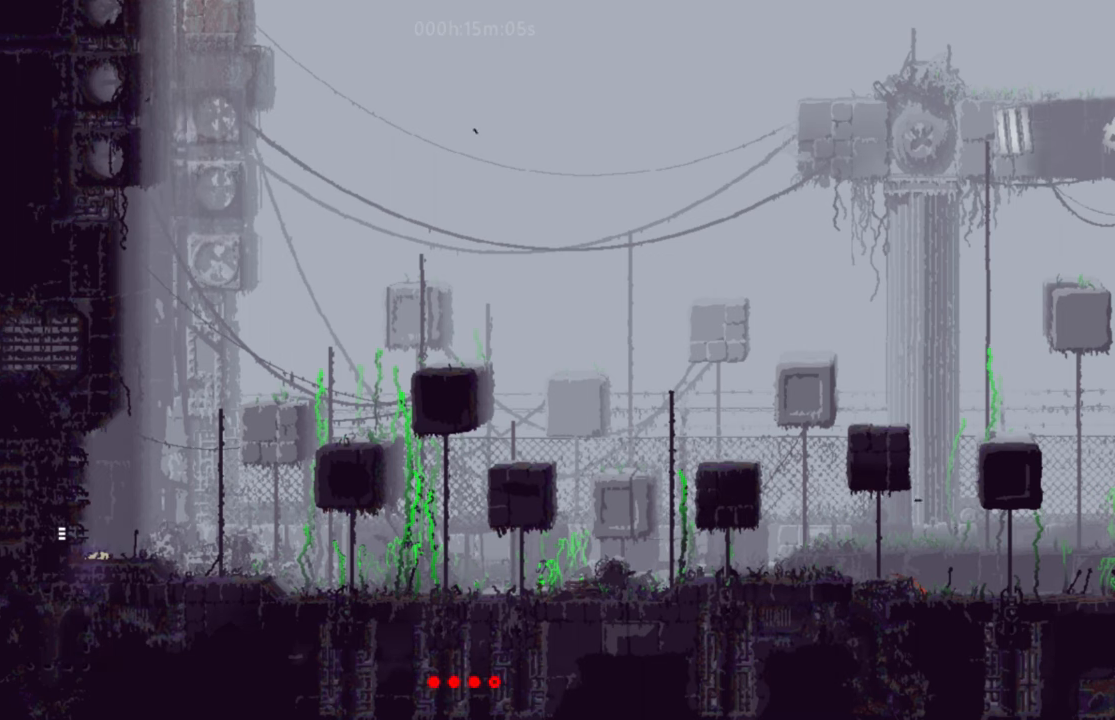
{"keys": ["right"], "events": []}
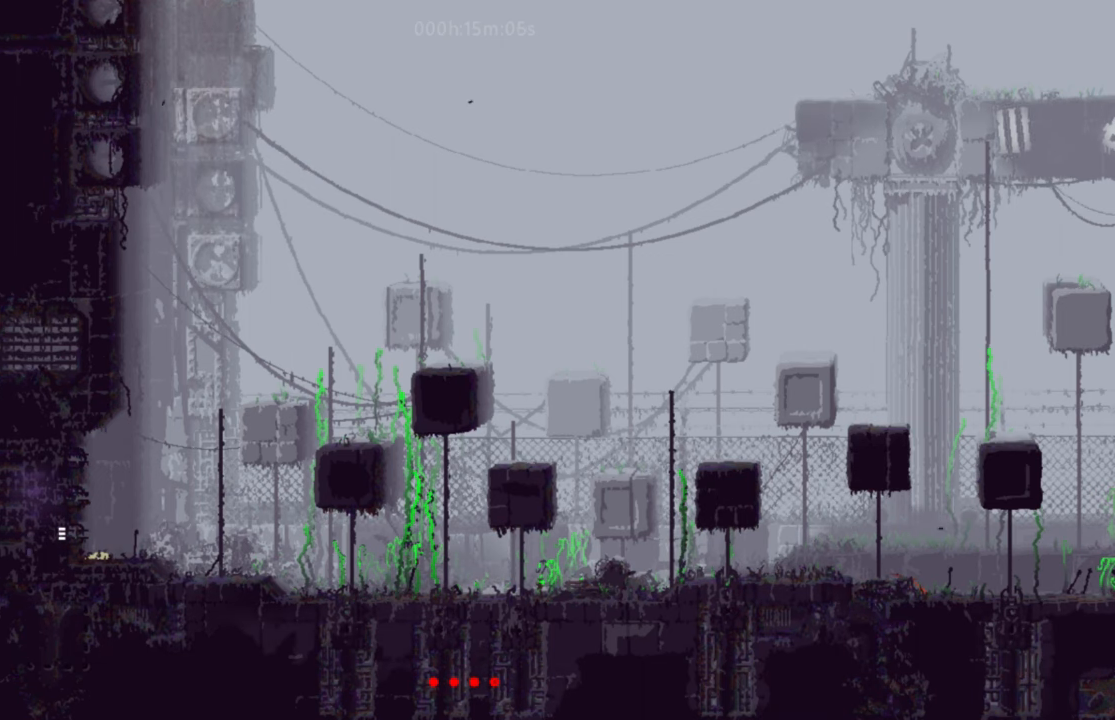
{"keys": ["left"], "events": [[50, "right", "up"], [167, "left", "down"]]}
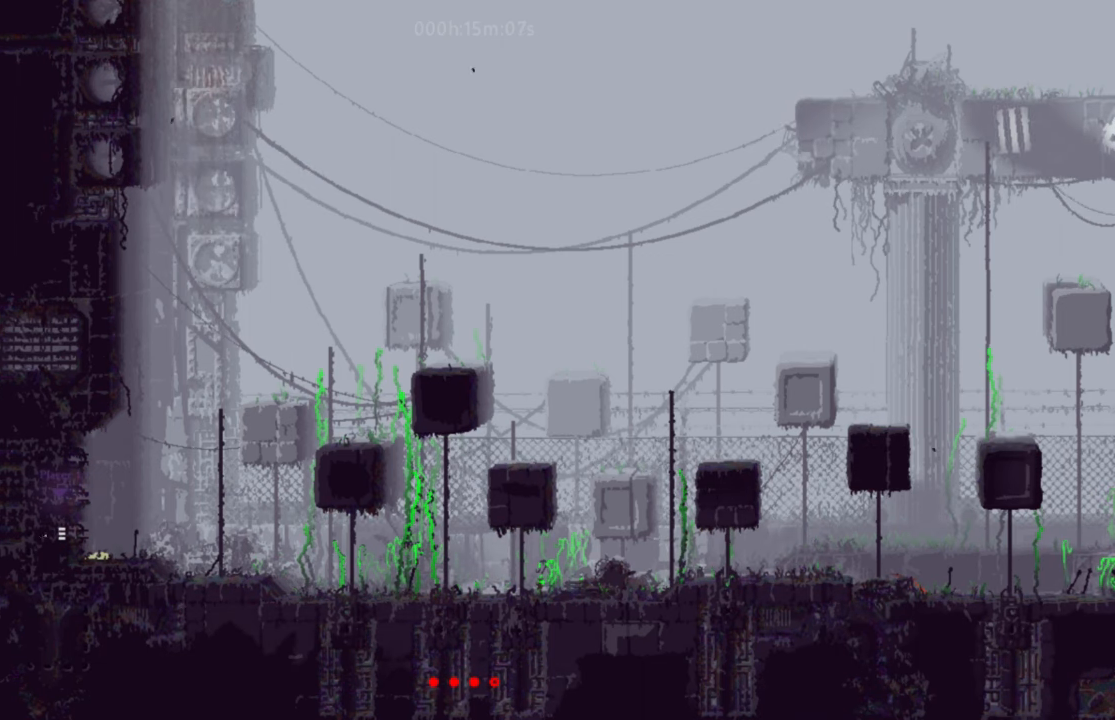
{"keys": [], "events": [[34, "left", "up"]]}
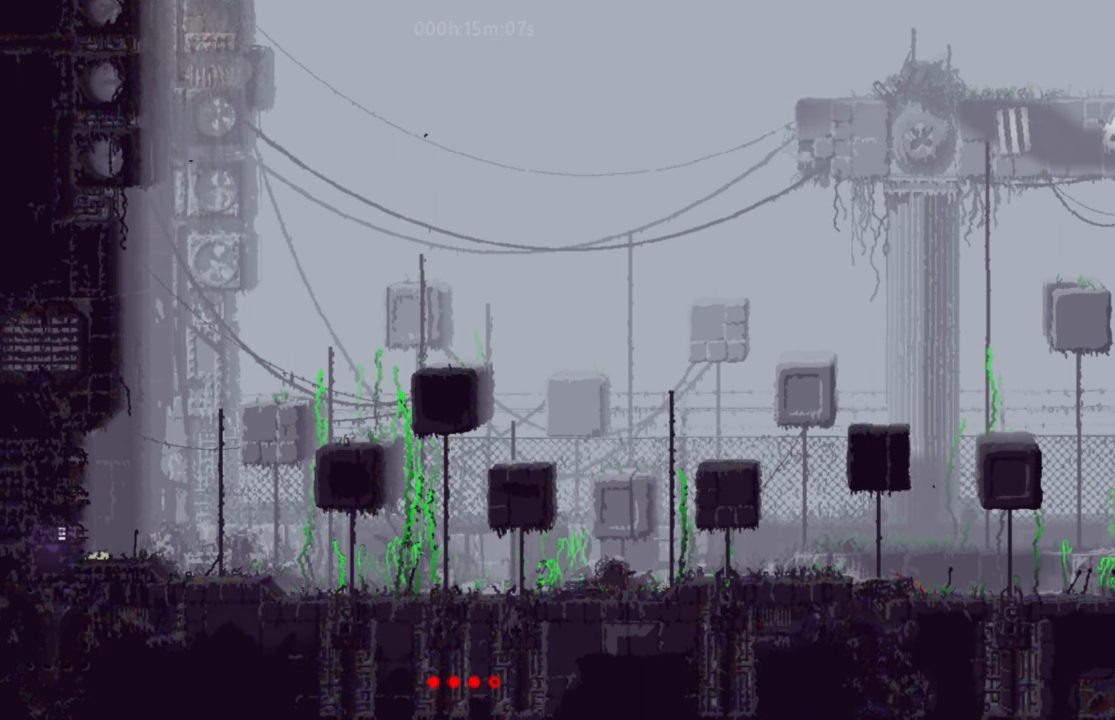
{"keys": [], "events": []}
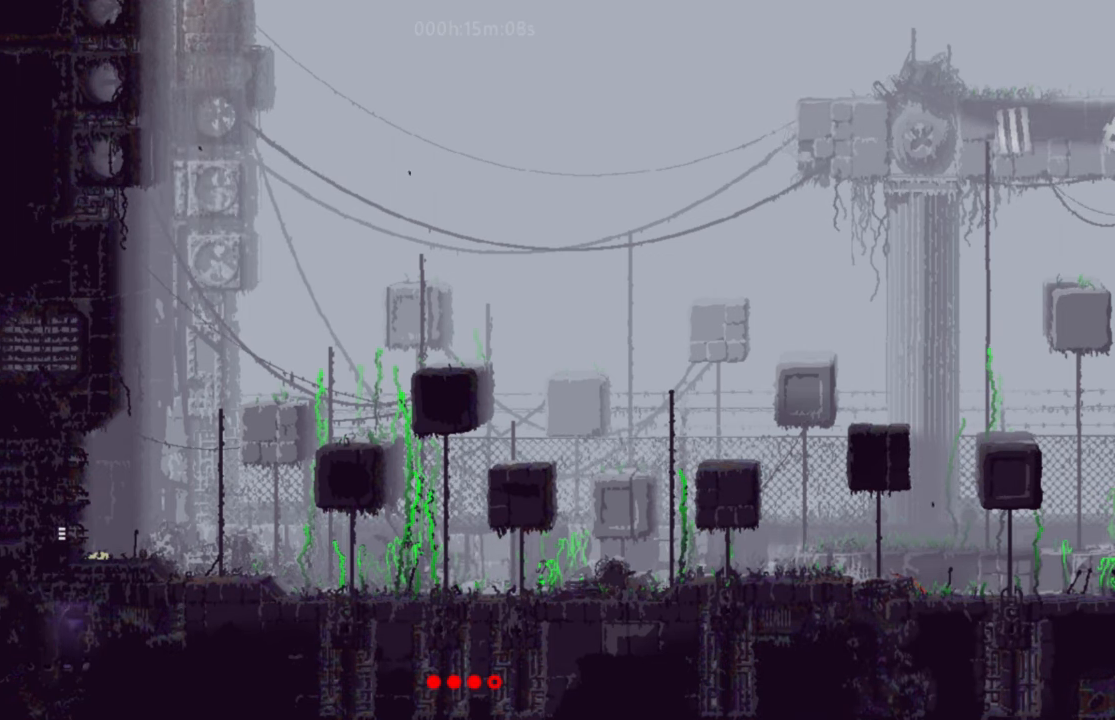
{"keys": [], "events": []}
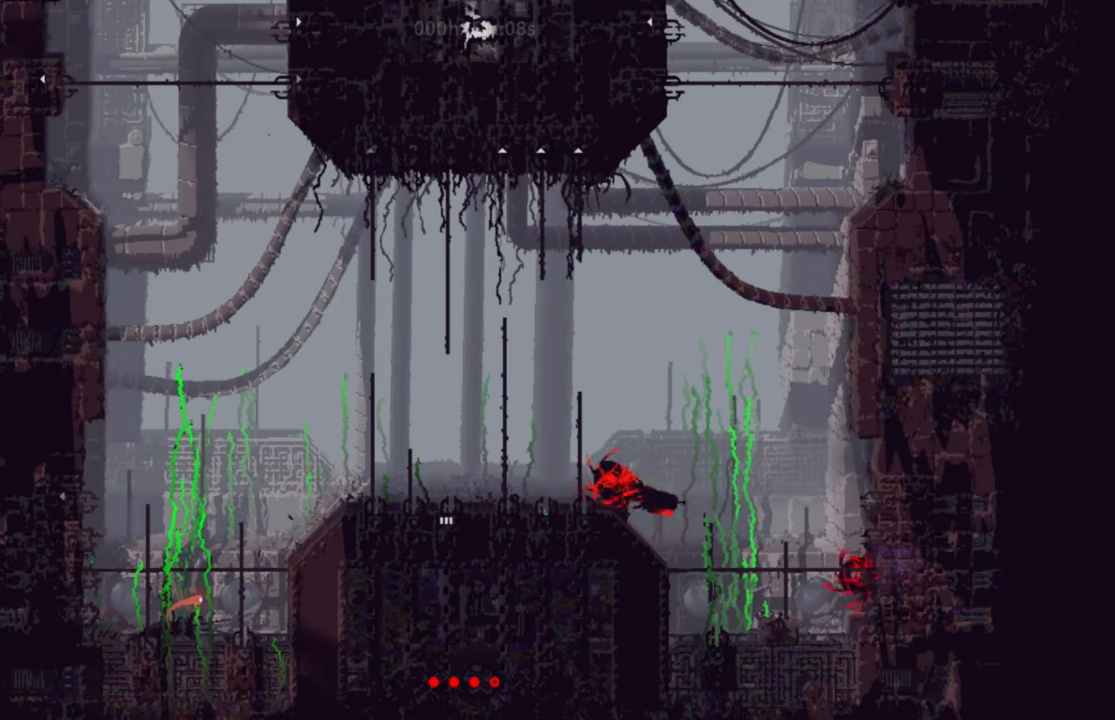
{"keys": ["right"], "events": [[250, "t", "down"], [350, "t", "up"], [417, "t", "down"], [467, "right", "down"], [467, "t", "up"]]}
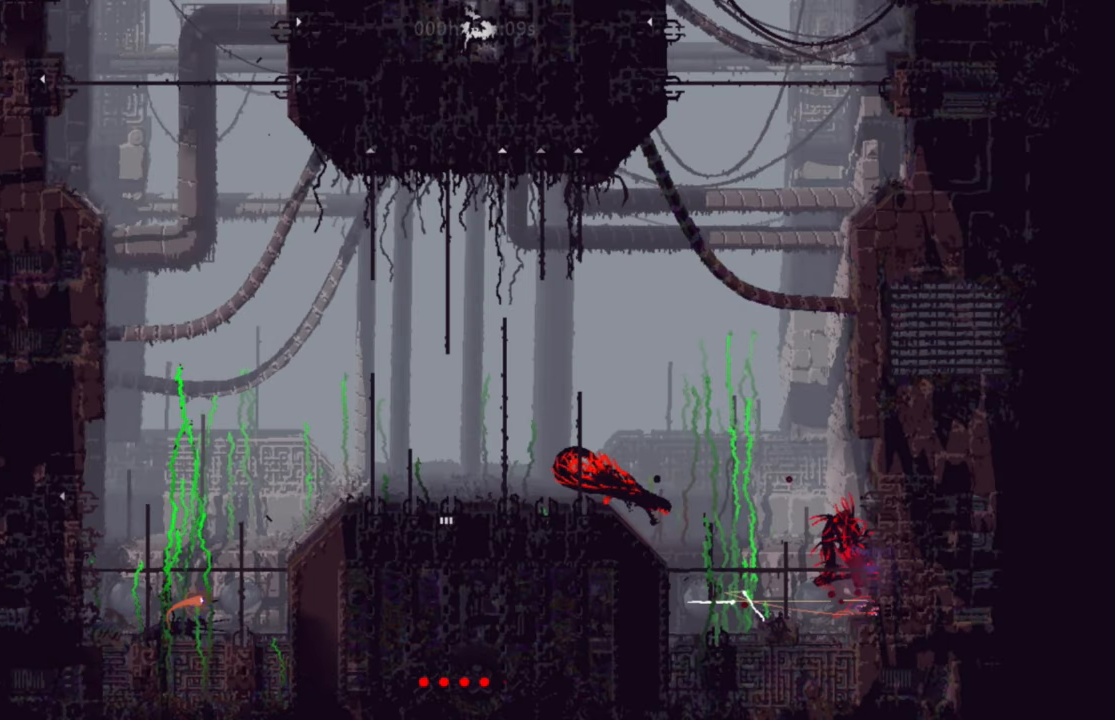
{"keys": ["right"], "events": []}
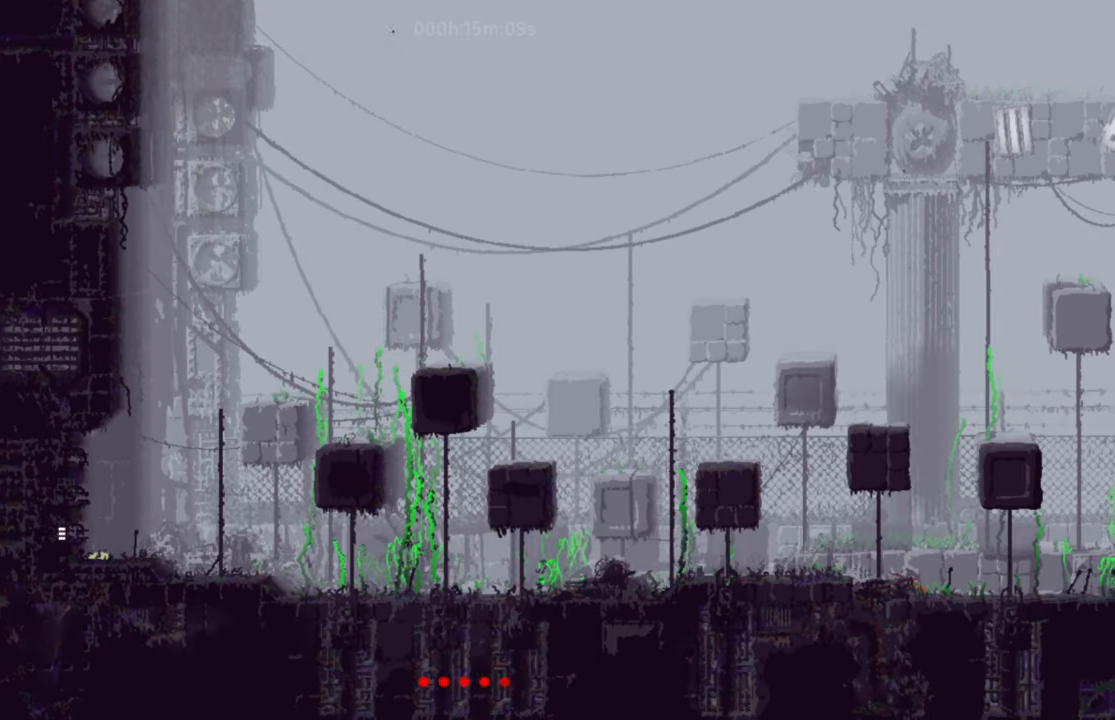
{"keys": ["right"], "events": []}
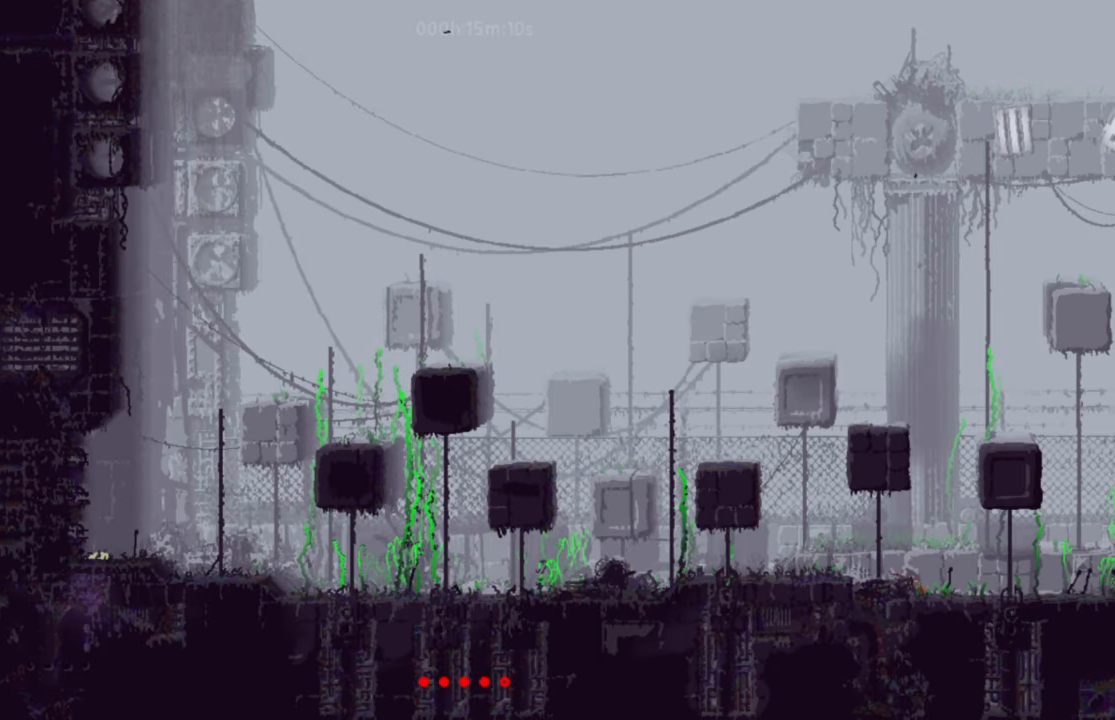
{"keys": ["right"], "events": []}